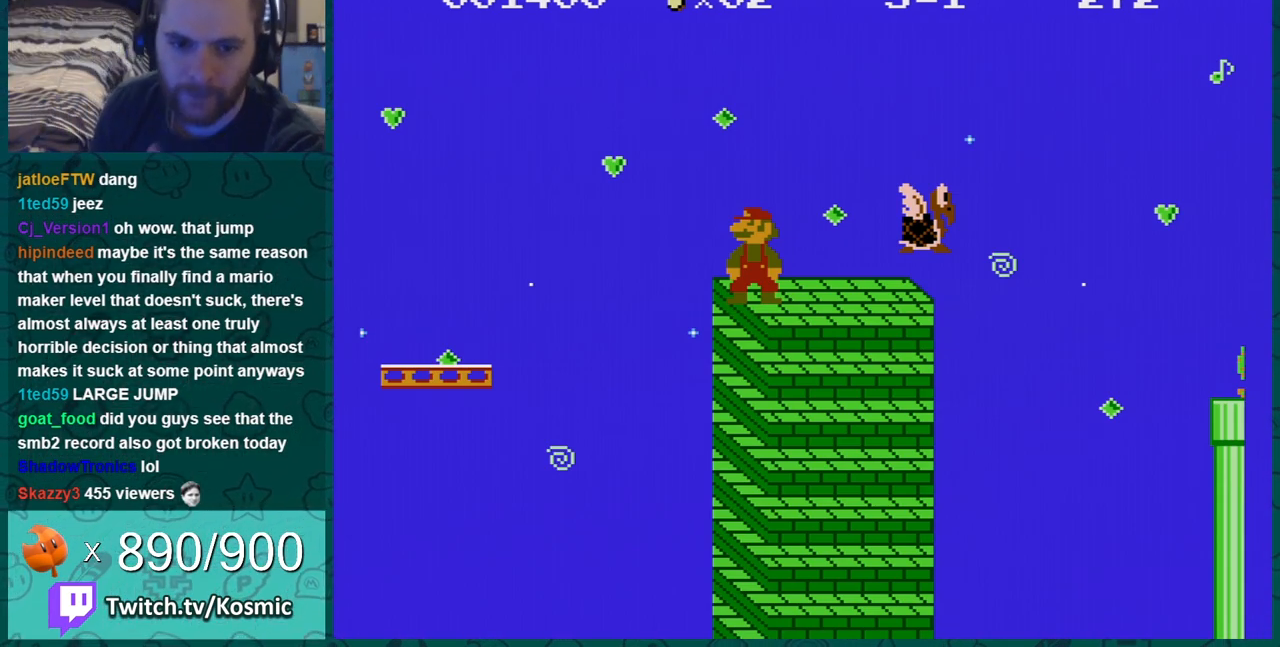
Gameplay with a controller (Nintendo layout); each line is a JSON object with the inputs held at the frame after it. "events" lists button and stick changes between this image and that frame as [ms after this image, input, new state], when the widget could be followed in between. Not read: L3 R3.
{"buttons": [], "events": [[317, "START", "down"], [434, "START", "up"]]}
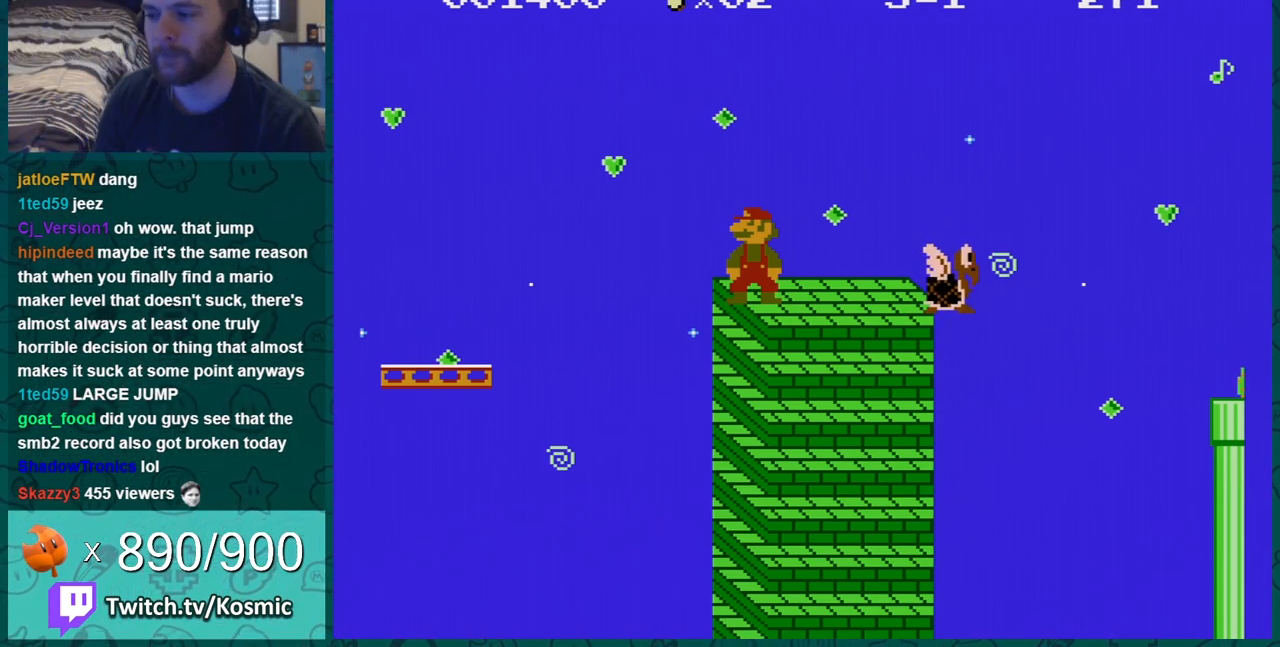
{"buttons": ["B", "DPAD_RIGHT"], "events": [[83, "B", "down"], [217, "DPAD_RIGHT", "down"]]}
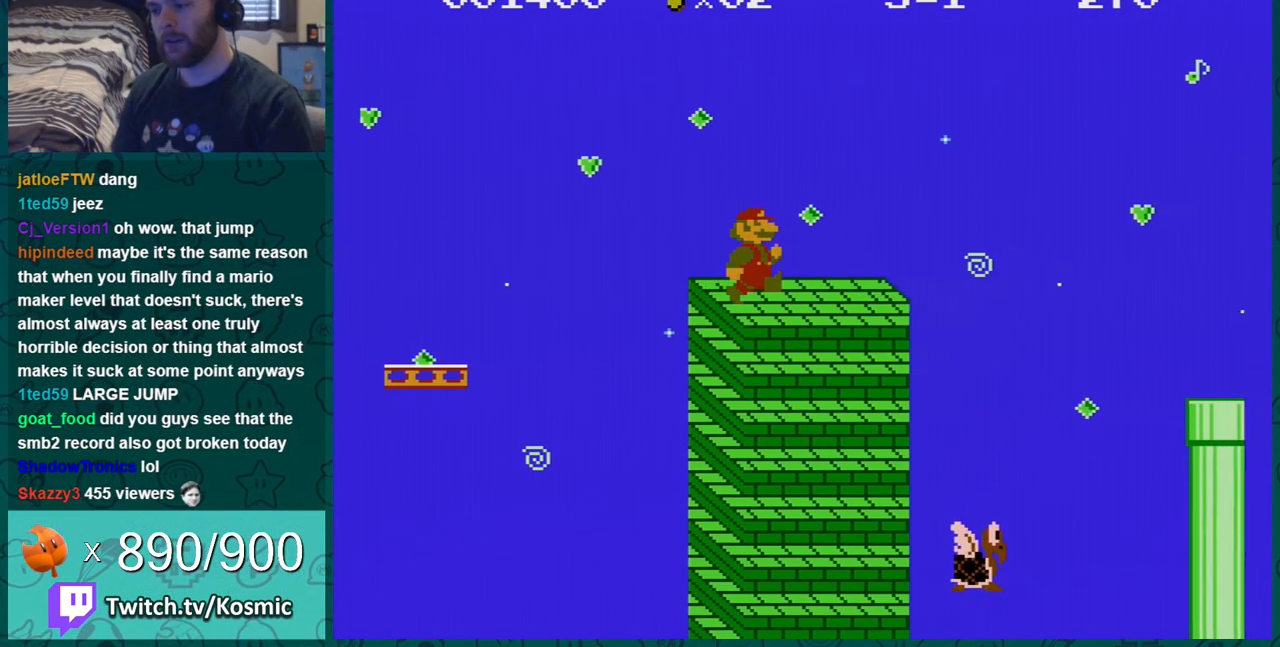
{"buttons": ["B"], "events": [[117, "DPAD_RIGHT", "up"], [217, "DPAD_LEFT", "down"], [401, "DPAD_LEFT", "up"]]}
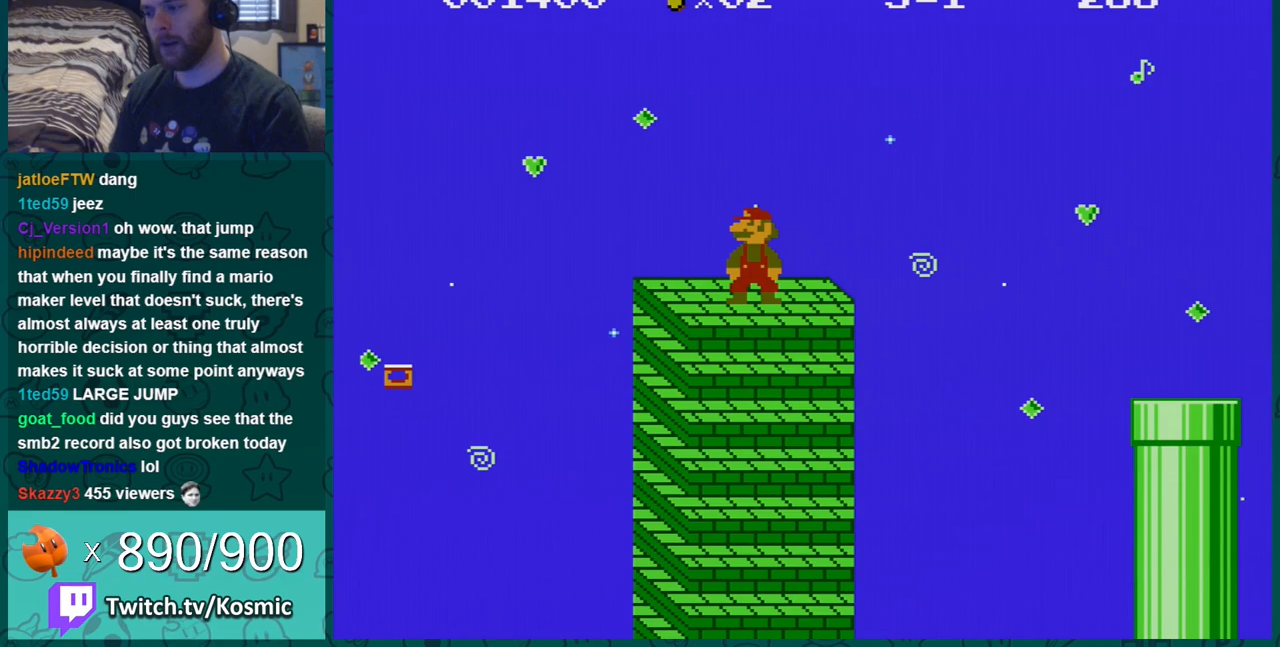
{"buttons": ["B", "DPAD_LEFT"], "events": [[16, "DPAD_RIGHT", "down"], [317, "DPAD_RIGHT", "up"], [333, "DPAD_LEFT", "down"]]}
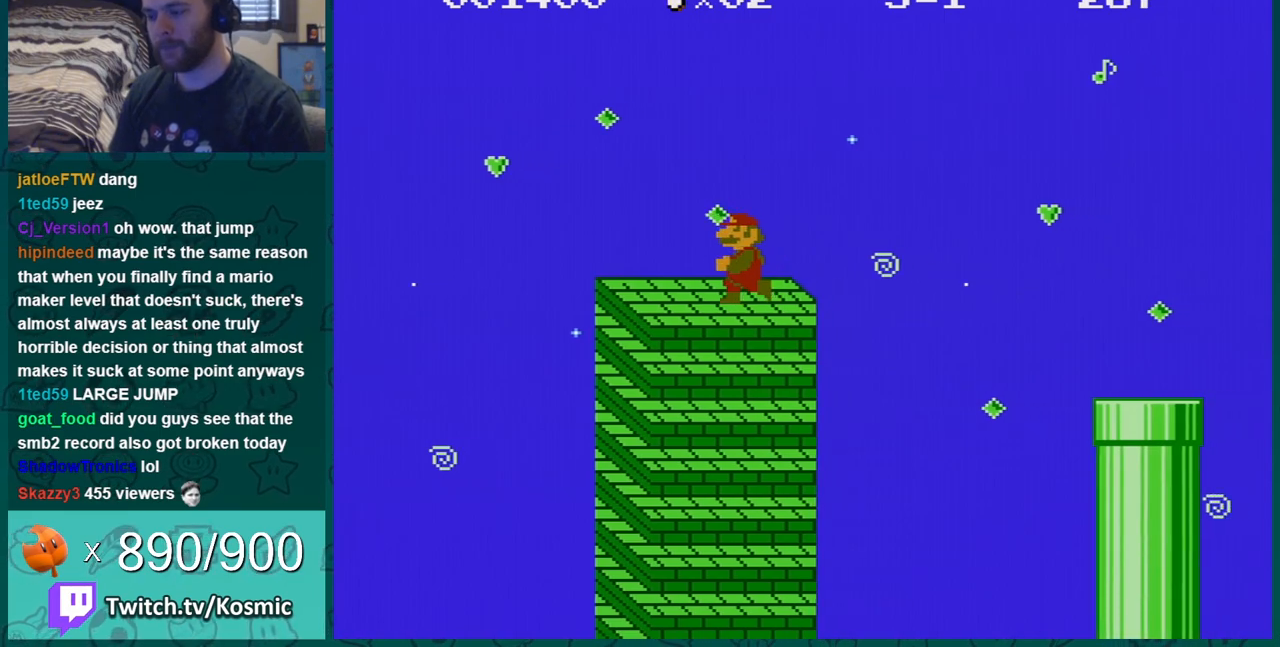
{"buttons": ["B", "DPAD_LEFT"], "events": [[184, "DPAD_LEFT", "up"], [501, "DPAD_LEFT", "down"]]}
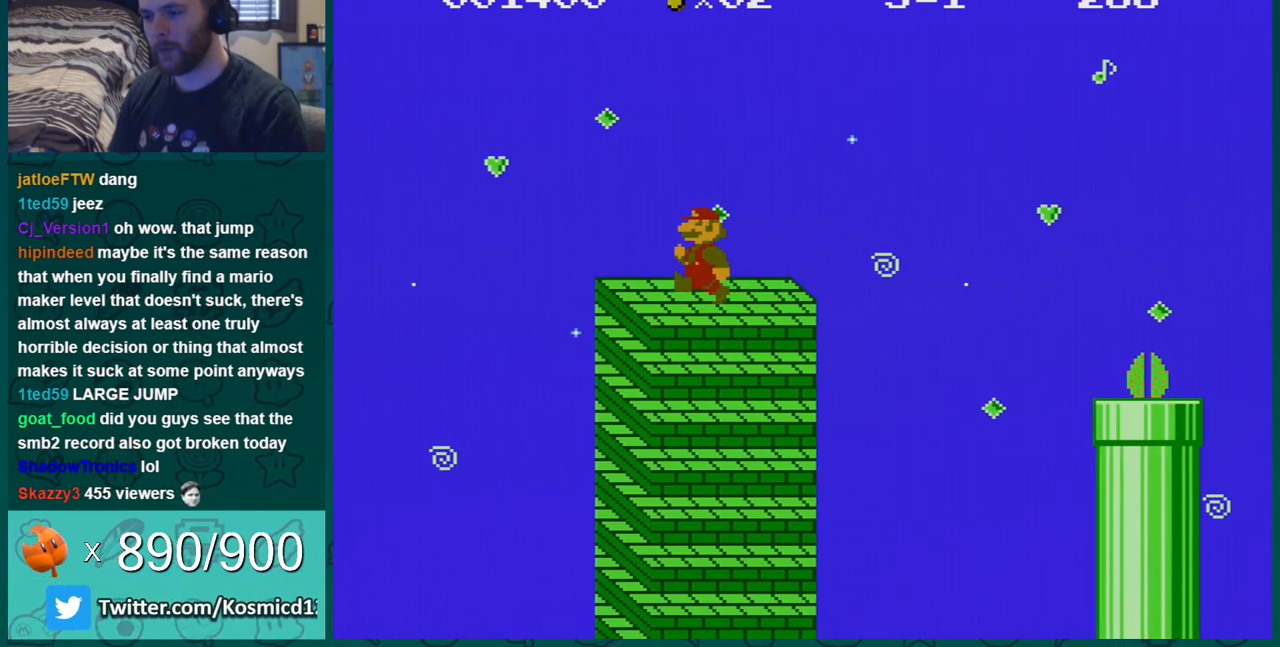
{"buttons": ["B", "DPAD_LEFT"], "events": [[250, "DPAD_LEFT", "up"], [500, "DPAD_LEFT", "down"]]}
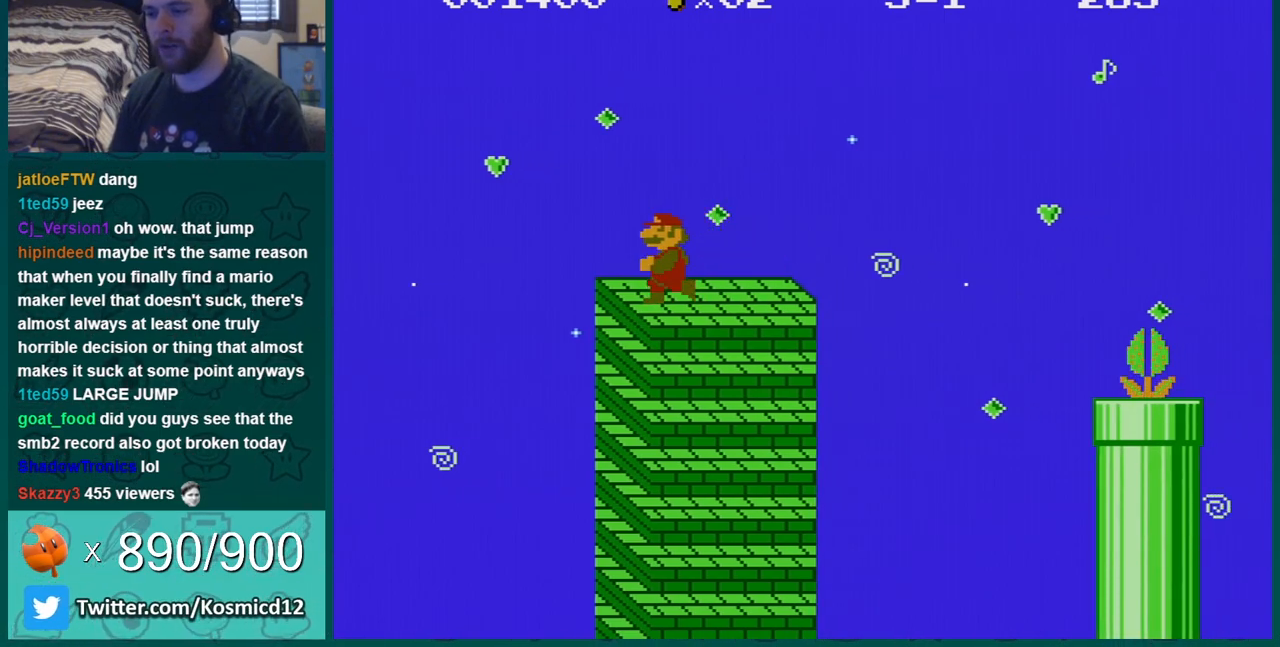
{"buttons": ["B"], "events": [[150, "DPAD_LEFT", "up"]]}
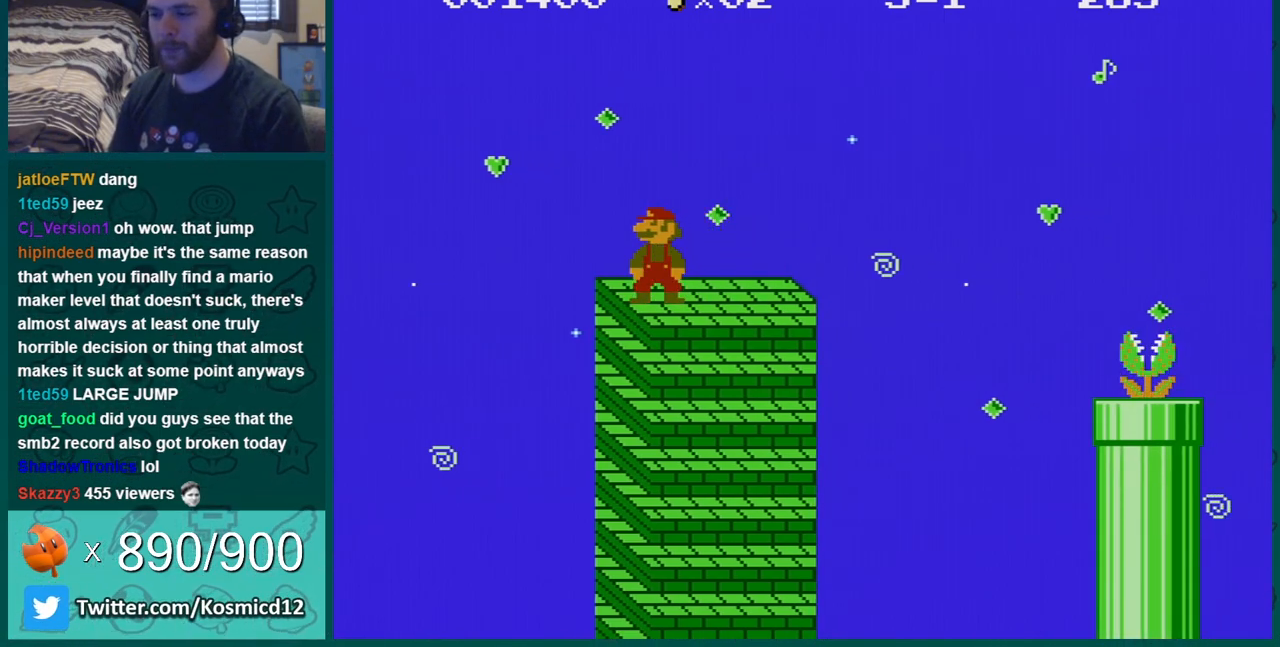
{"buttons": ["B", "DPAD_RIGHT"], "events": [[16, "A", "down"], [16, "DPAD_RIGHT", "down"], [83, "A", "up"]]}
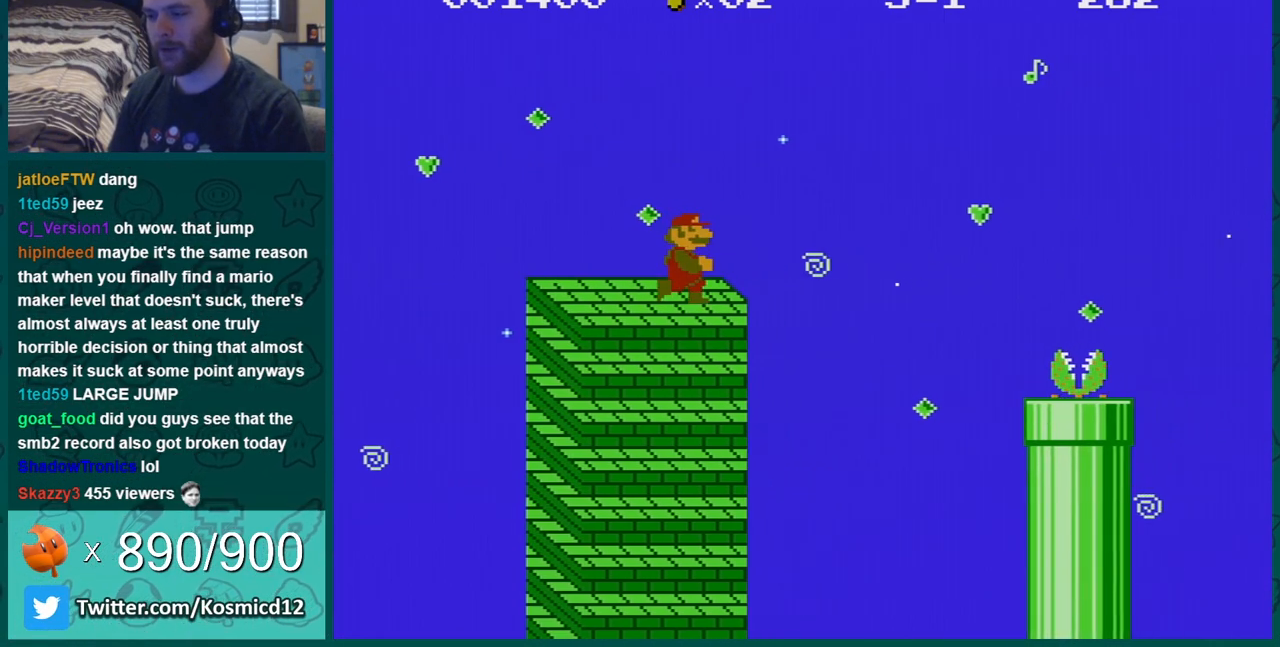
{"buttons": ["B", "DPAD_RIGHT"], "events": [[34, "A", "down"], [234, "A", "up"]]}
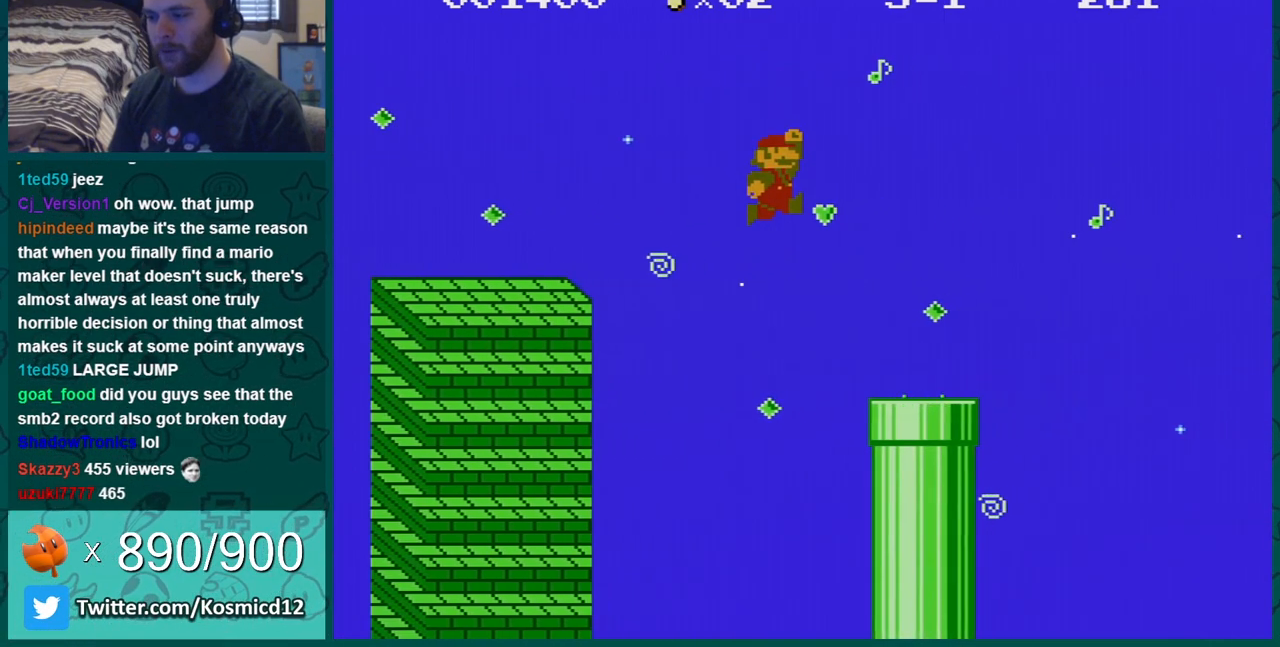
{"buttons": ["A", "B", "DPAD_RIGHT"], "events": [[367, "A", "down"]]}
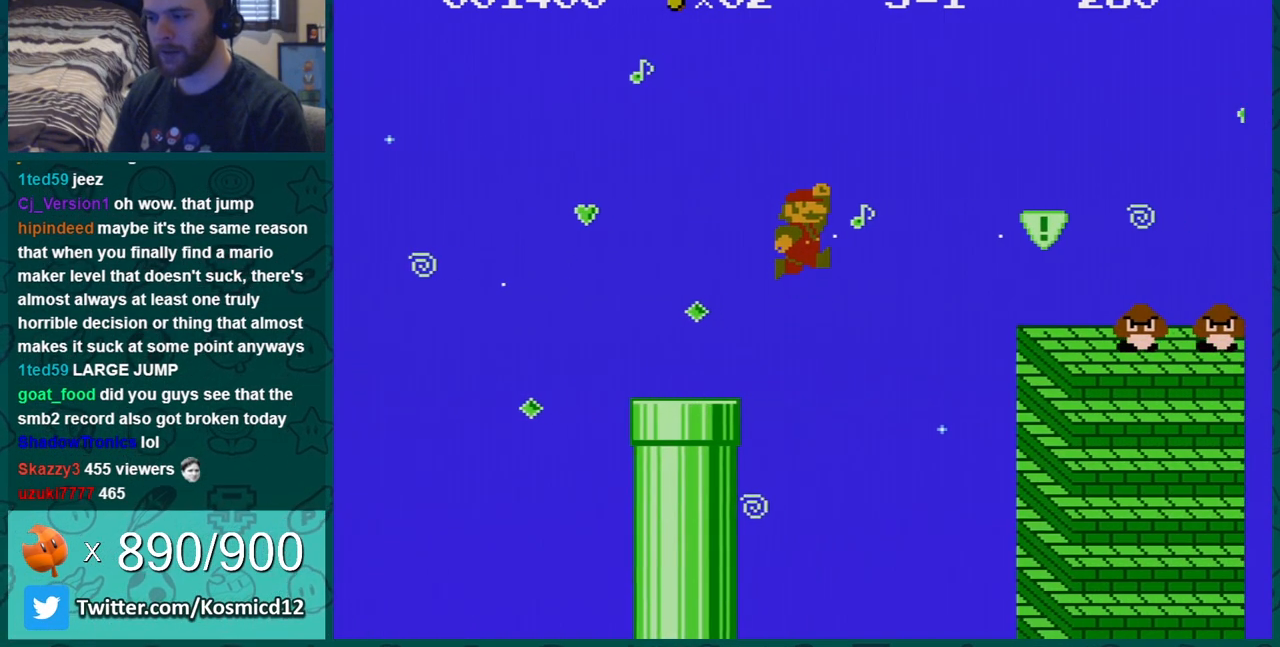
{"buttons": ["B"], "events": [[234, "DPAD_RIGHT", "up"], [300, "A", "up"]]}
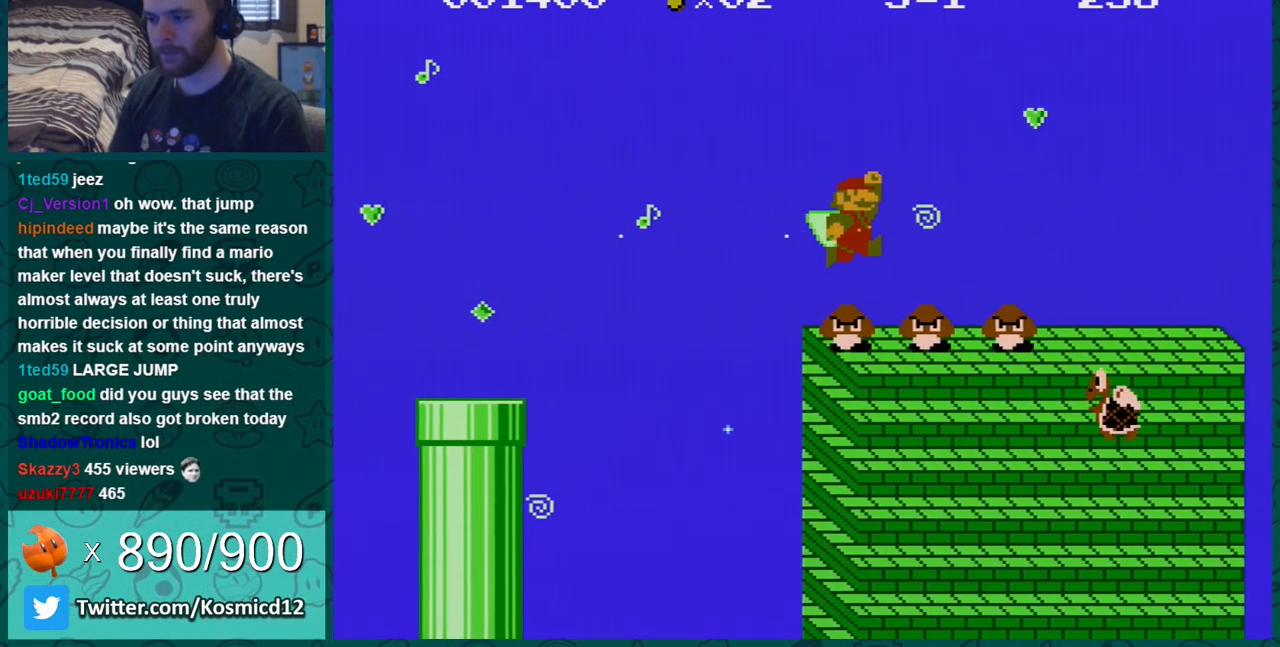
{"buttons": ["B", "DPAD_LEFT"], "events": [[16, "A", "down"], [116, "DPAD_LEFT", "down"], [200, "A", "up"]]}
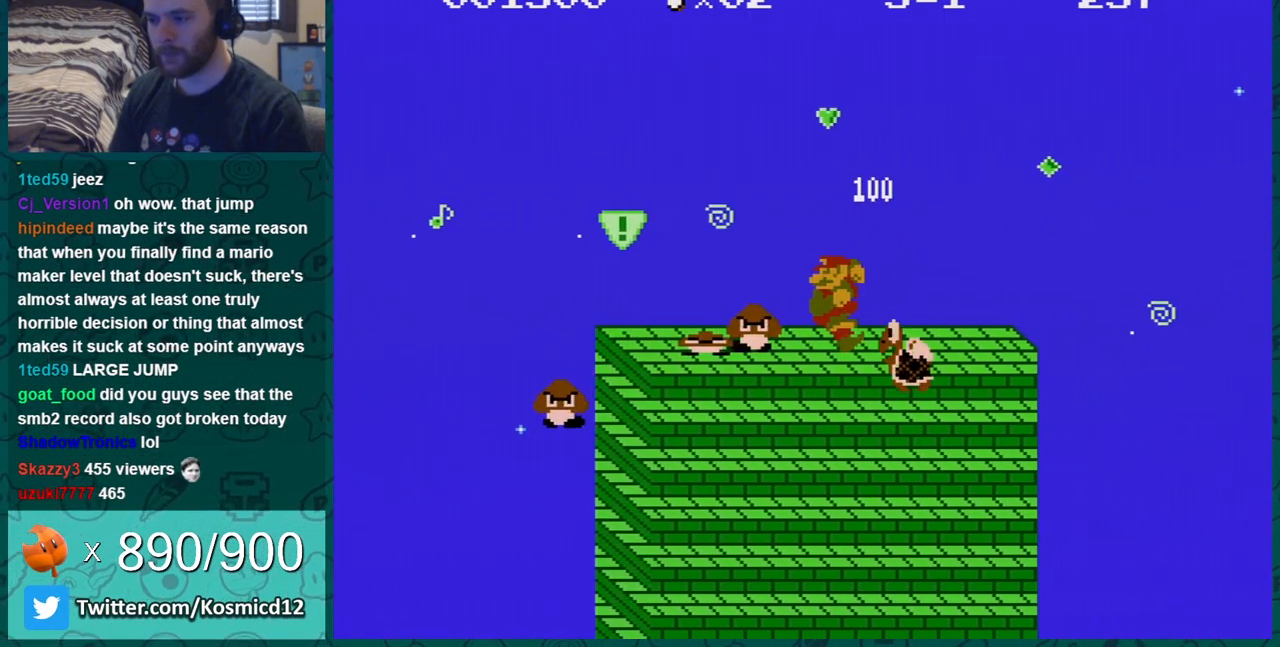
{"buttons": ["A", "B", "DPAD_RIGHT"], "events": [[234, "DPAD_LEFT", "up"], [334, "A", "down"], [434, "DPAD_RIGHT", "down"]]}
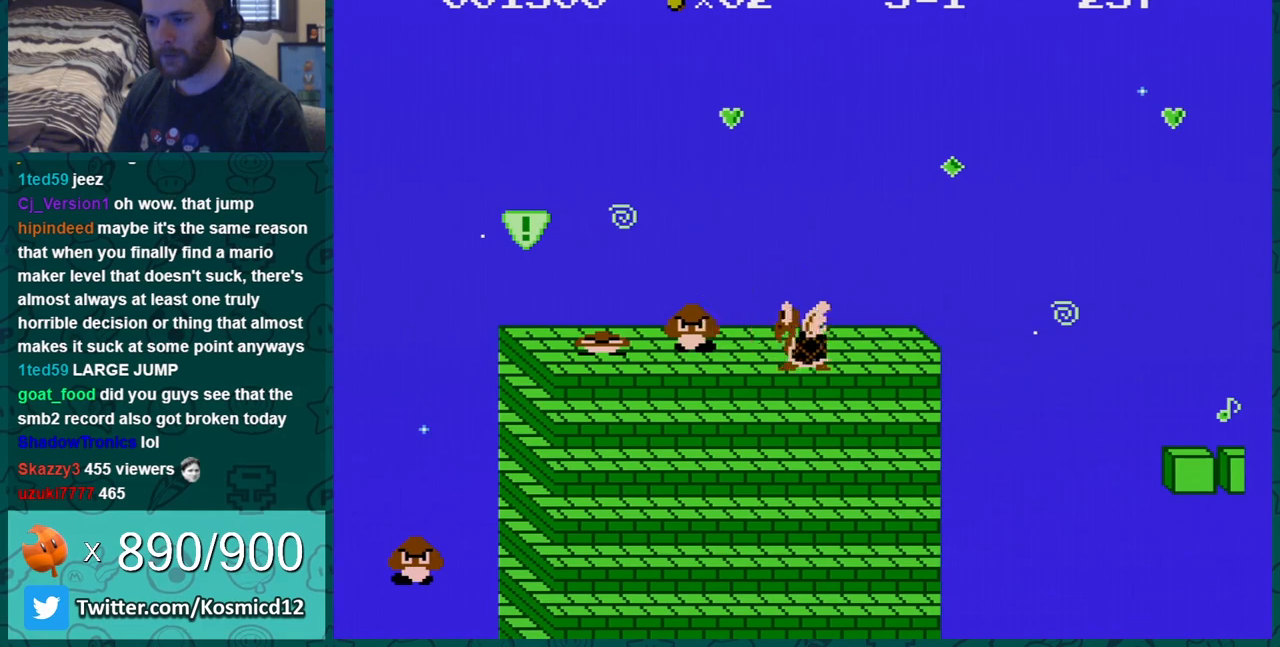
{"buttons": ["B", "DPAD_RIGHT"], "events": [[50, "A", "up"]]}
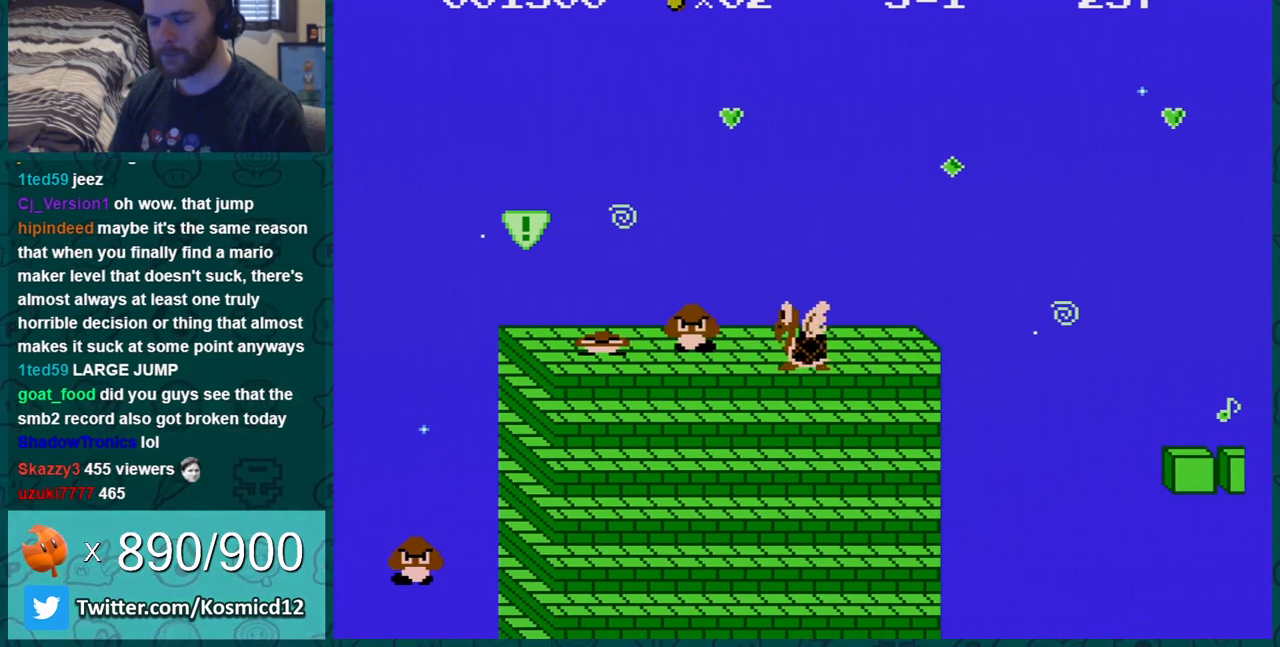
{"buttons": ["B", "DPAD_RIGHT"], "events": []}
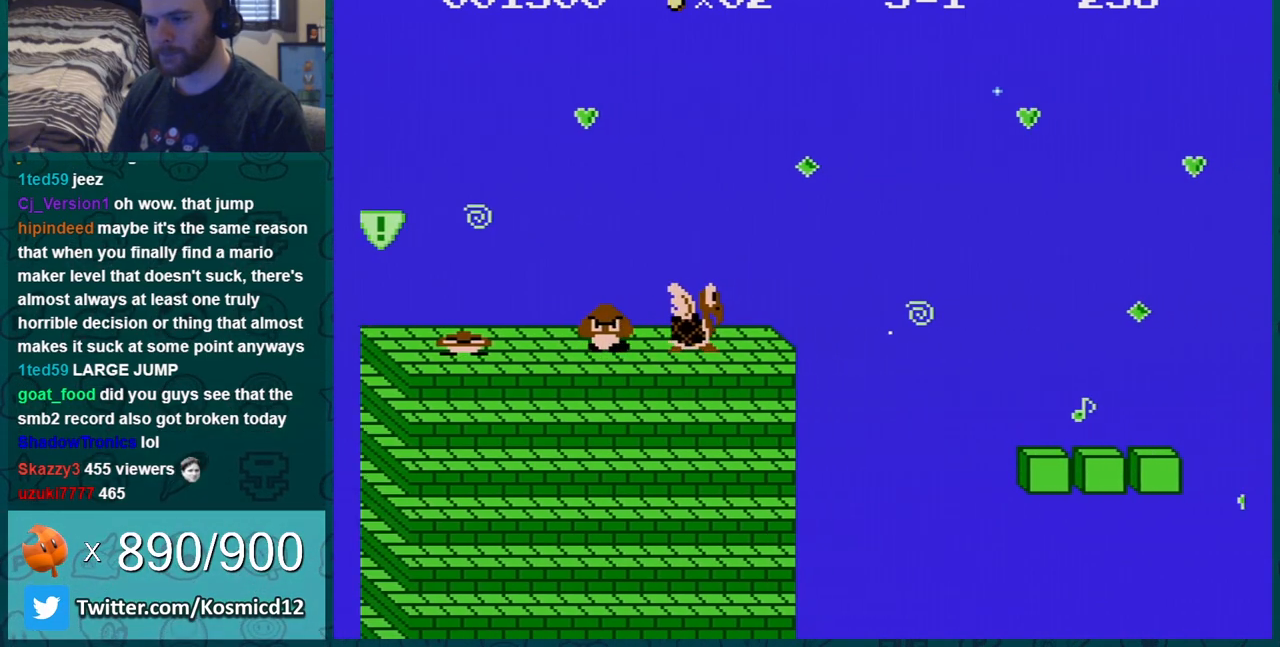
{"buttons": ["B", "DPAD_RIGHT"], "events": [[350, "A", "down"], [484, "A", "up"]]}
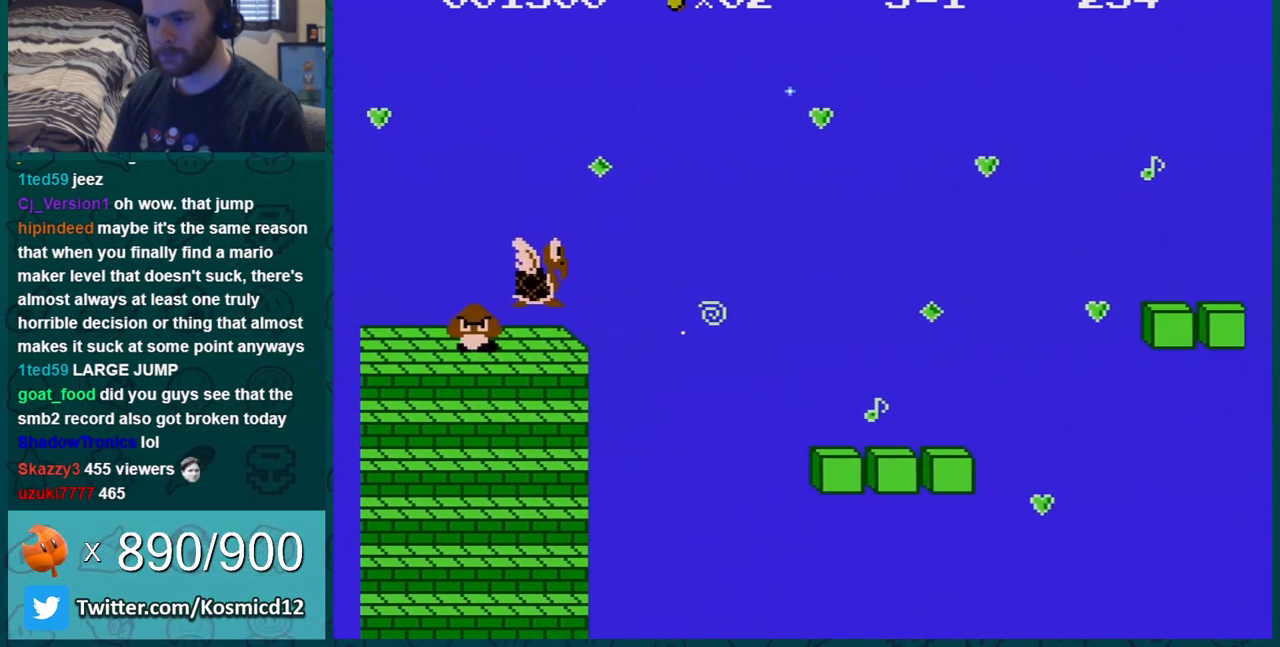
{"buttons": ["B", "DPAD_RIGHT"], "events": [[134, "DPAD_RIGHT", "up"], [200, "DPAD_LEFT", "down"], [351, "DPAD_LEFT", "up"], [467, "DPAD_RIGHT", "down"]]}